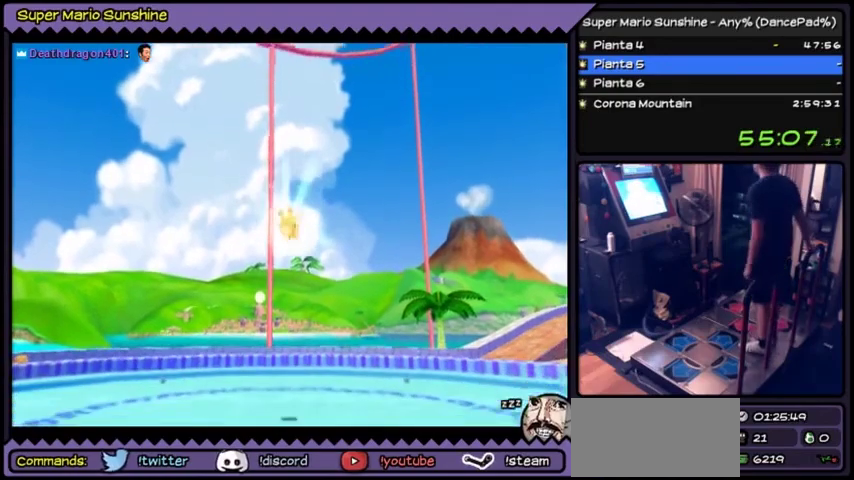
Gameplay with a controller (Nintendo layout); each line is a JSON object with the inputs held at the frame after it. "events" lists button and stick changes between this image and that frame as [ms after this image, input, new state], when the widget could be followed in between. Not read: DPAD_RIGHT L3 R3.
{"buttons": [], "events": []}
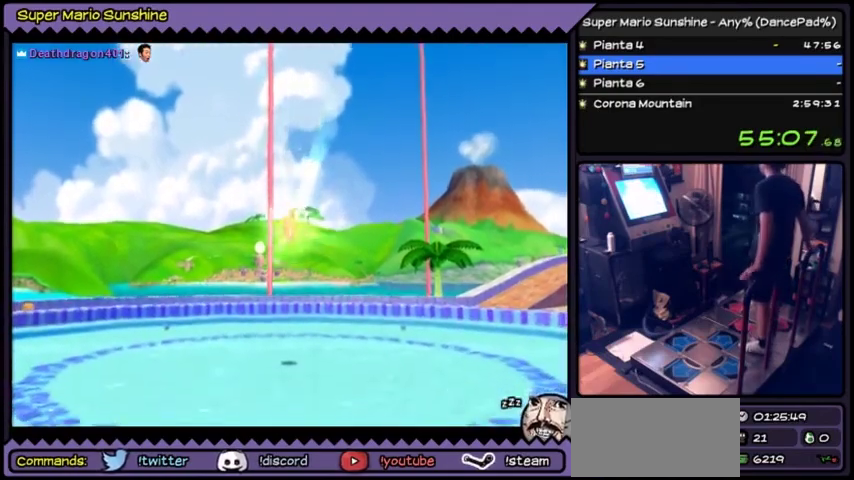
{"buttons": [], "events": []}
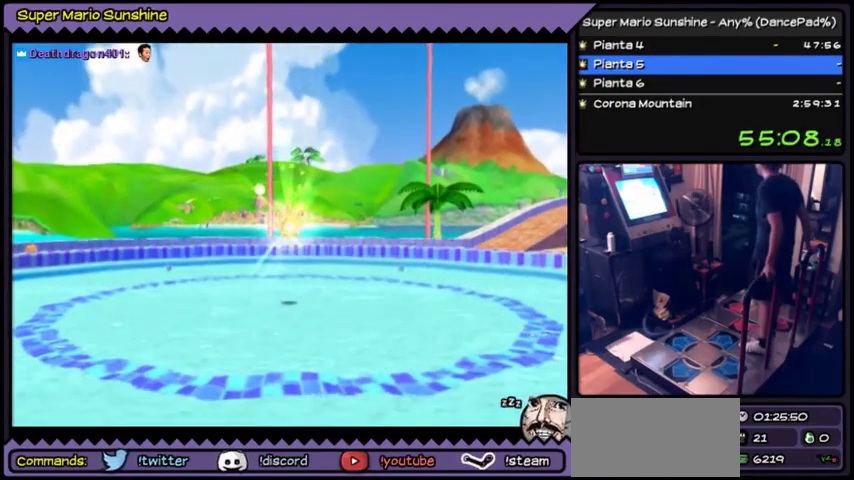
{"buttons": [], "events": []}
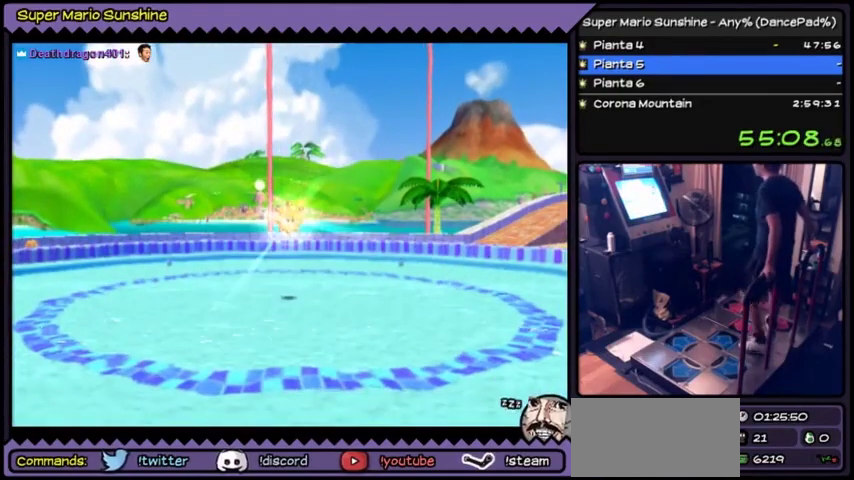
{"buttons": ["DPAD_UP"], "events": [[500, "DPAD_UP", "down"]]}
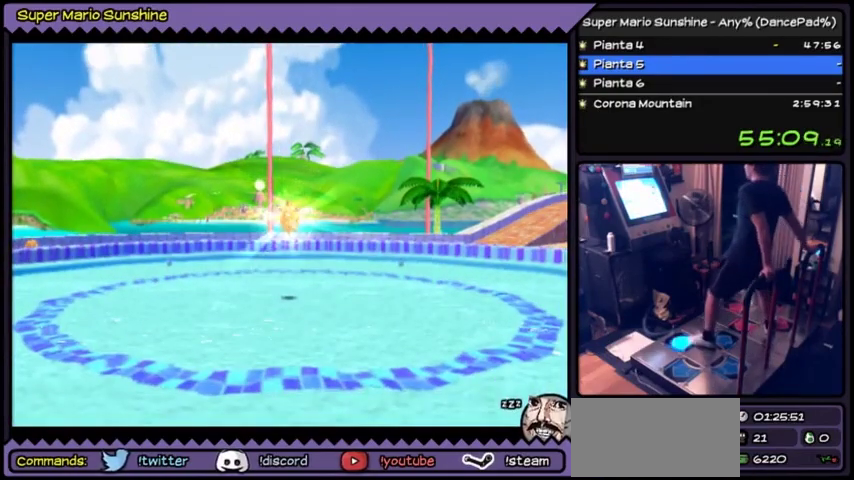
{"buttons": ["A", "DPAD_UP"], "events": [[300, "A", "down"]]}
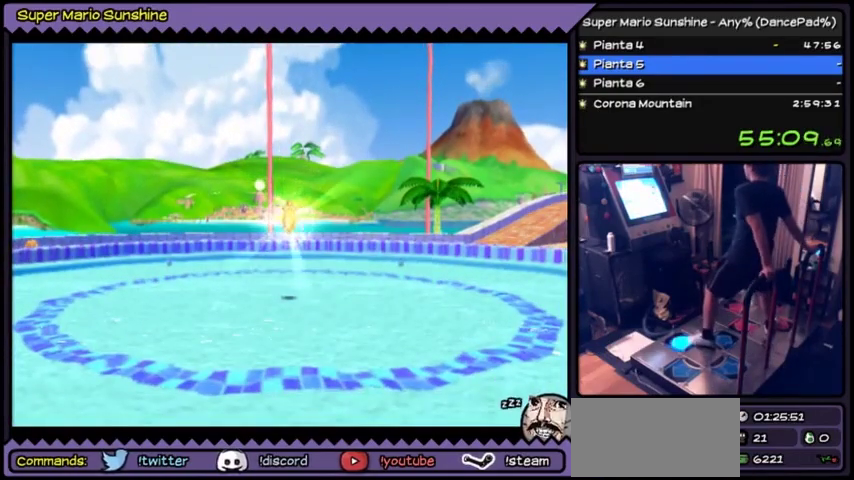
{"buttons": ["DPAD_UP"], "events": [[33, "A", "up"], [166, "A", "down"], [433, "A", "up"]]}
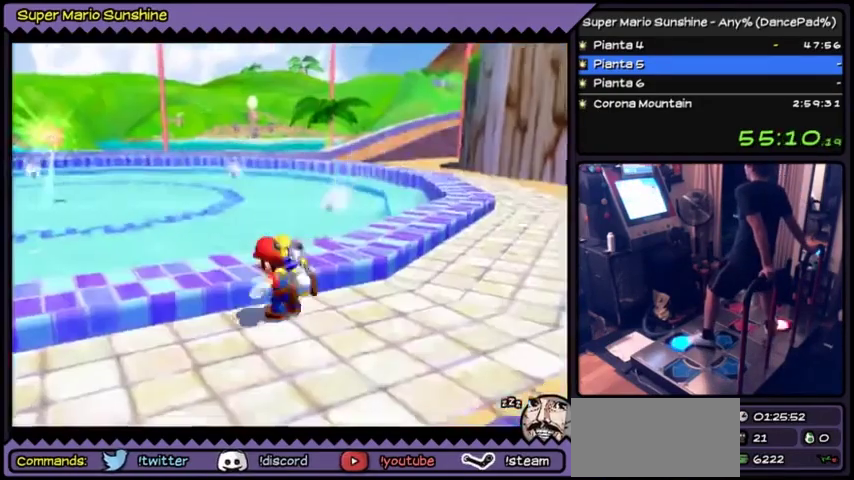
{"buttons": ["DPAD_UP"], "events": [[67, "A", "down"], [334, "A", "up"]]}
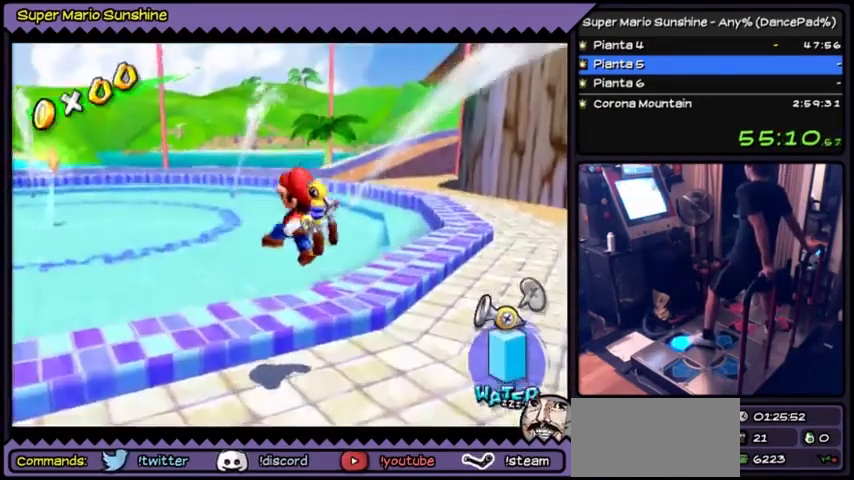
{"buttons": [], "events": [[300, "DPAD_UP", "up"]]}
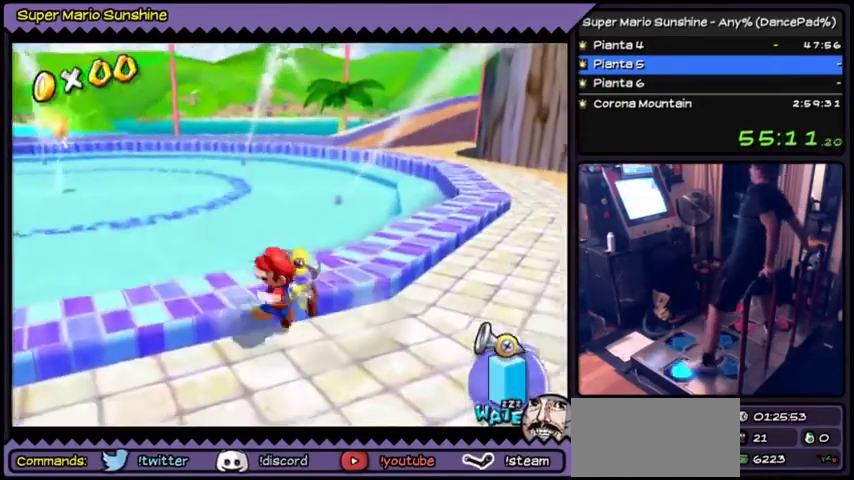
{"buttons": [], "events": [[134, "DPAD_LEFT", "down"], [434, "DPAD_LEFT", "up"]]}
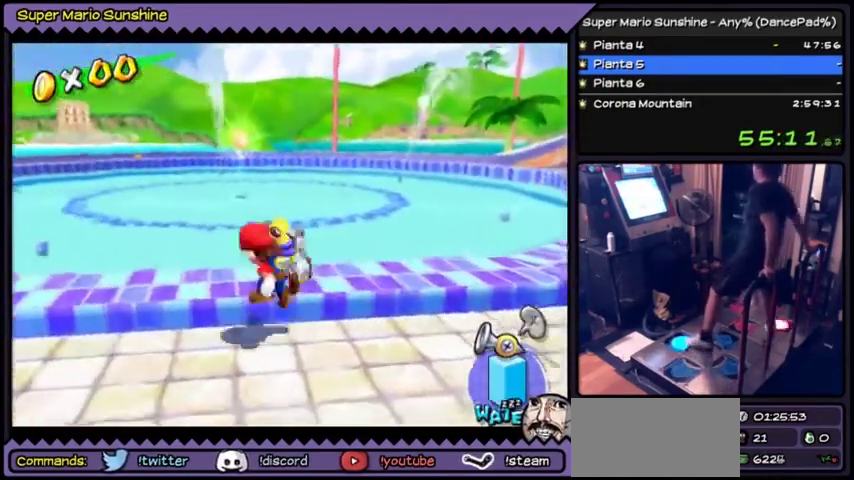
{"buttons": ["B", "DPAD_UP"], "events": [[33, "DPAD_UP", "down"], [467, "B", "down"]]}
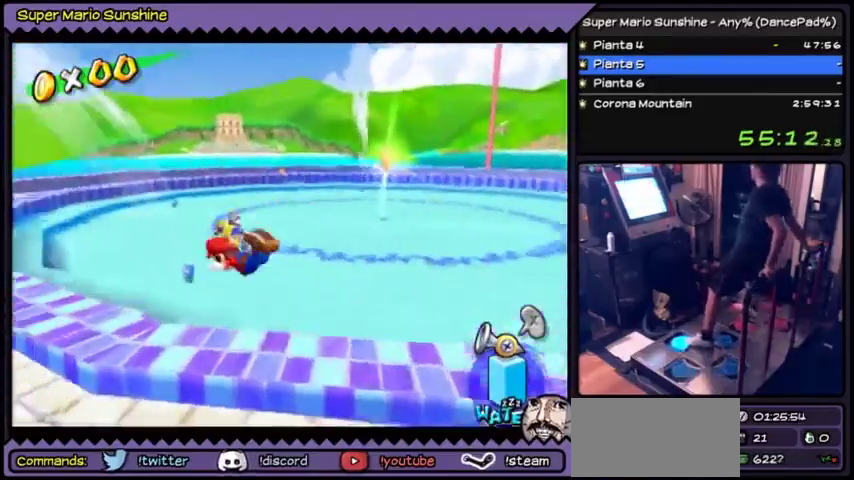
{"buttons": ["A", "DPAD_UP"], "events": [[234, "B", "up"], [501, "A", "down"]]}
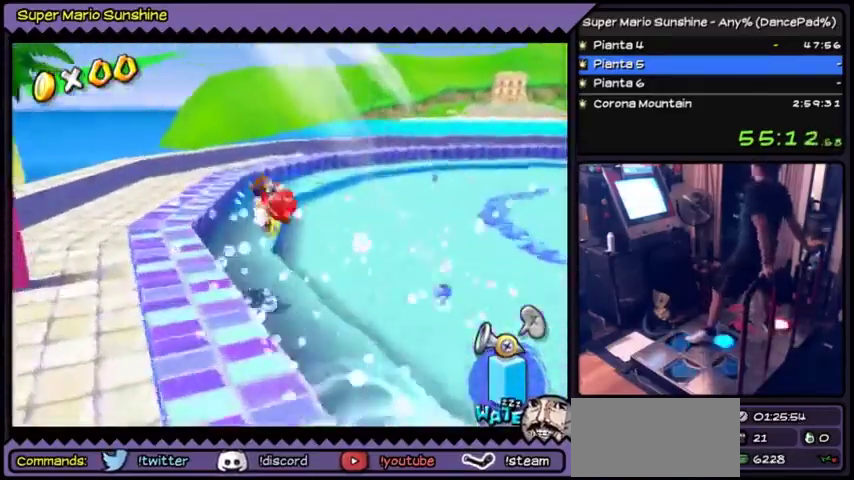
{"buttons": [], "events": [[233, "DPAD_UP", "up"], [367, "A", "up"]]}
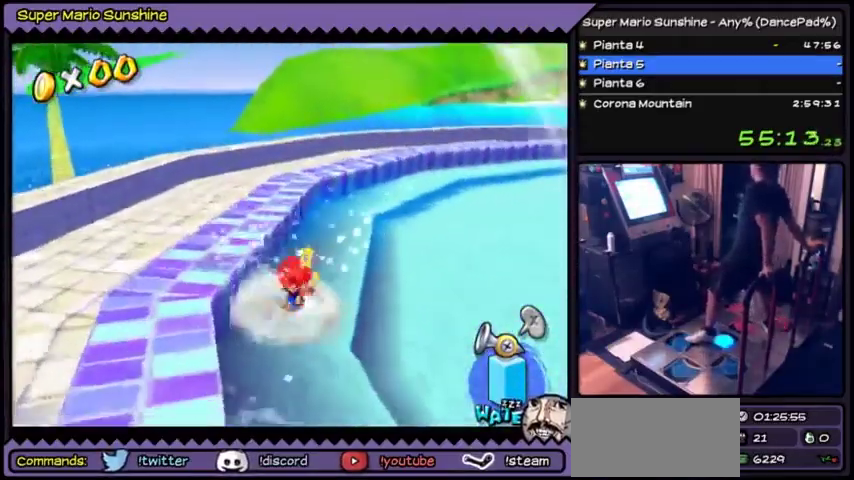
{"buttons": ["B"], "events": [[100, "A", "down"], [167, "A", "up"], [234, "A", "down"], [300, "A", "up"], [467, "B", "down"]]}
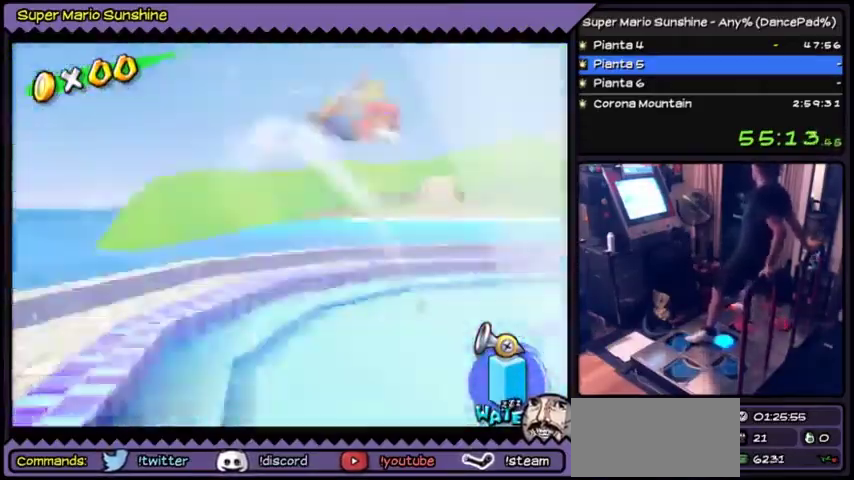
{"buttons": [], "events": [[267, "B", "up"]]}
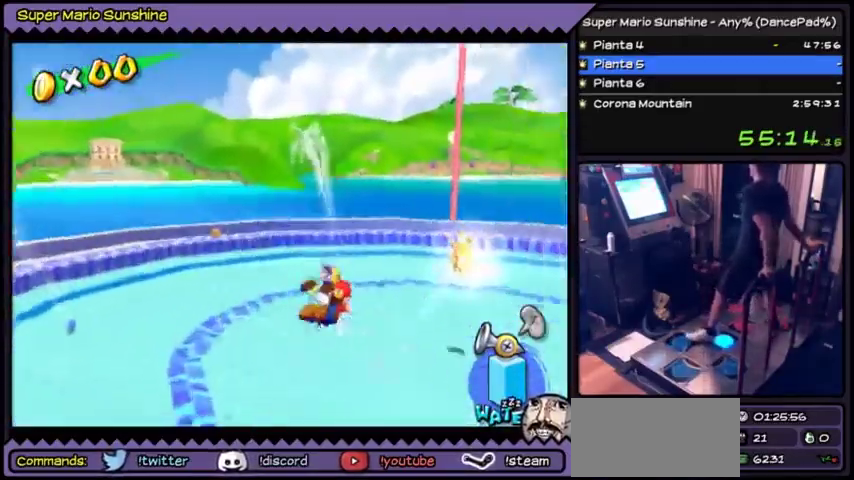
{"buttons": ["A"], "events": [[334, "A", "down"]]}
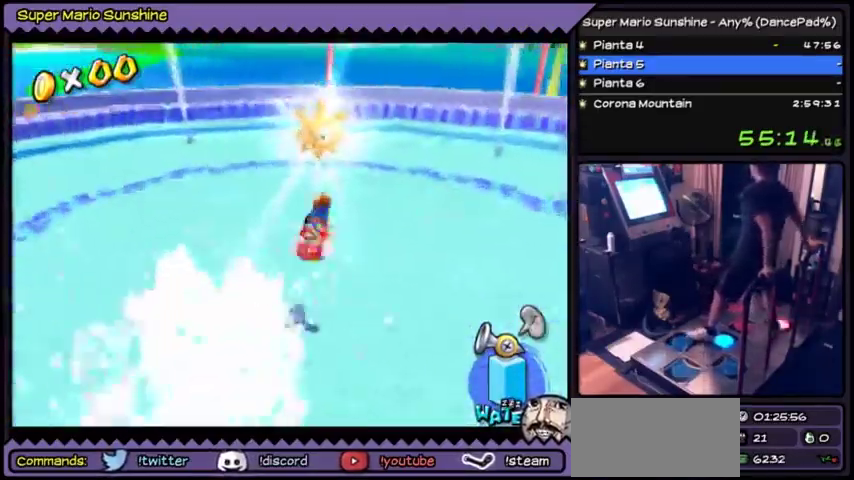
{"buttons": [], "events": [[234, "A", "up"]]}
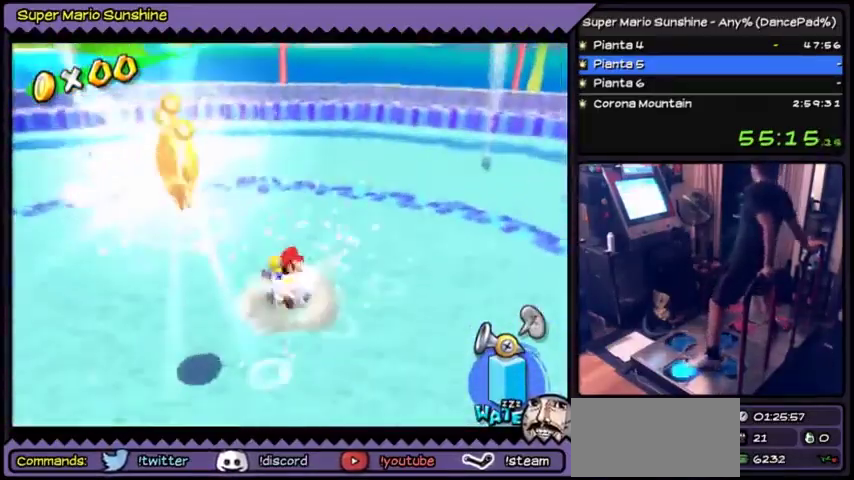
{"buttons": ["DPAD_LEFT"], "events": [[300, "DPAD_DOWN", "down"], [433, "DPAD_DOWN", "up"], [500, "DPAD_LEFT", "down"]]}
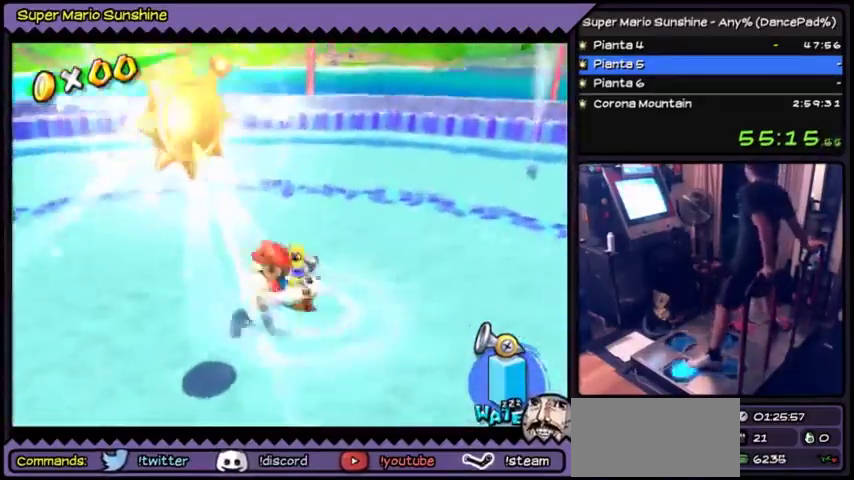
{"buttons": ["A", "DPAD_LEFT"], "events": [[200, "A", "down"]]}
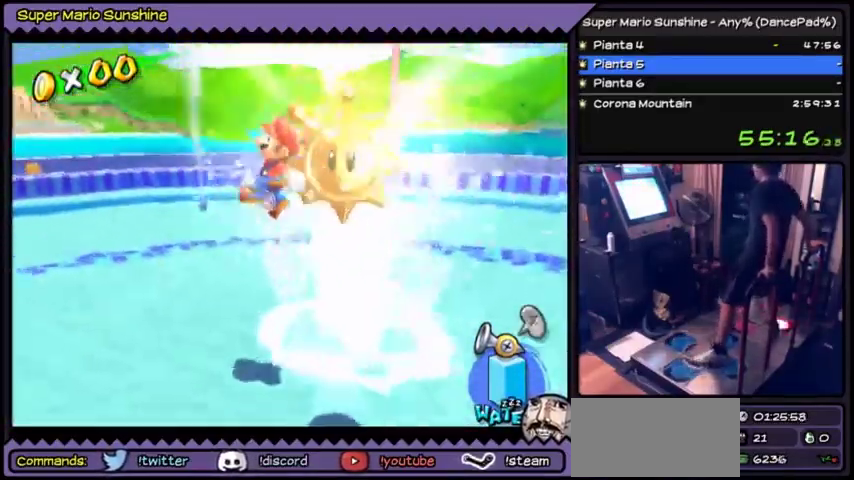
{"buttons": ["DPAD_DOWN"], "events": [[33, "DPAD_LEFT", "up"], [200, "DPAD_DOWN", "down"], [400, "A", "up"]]}
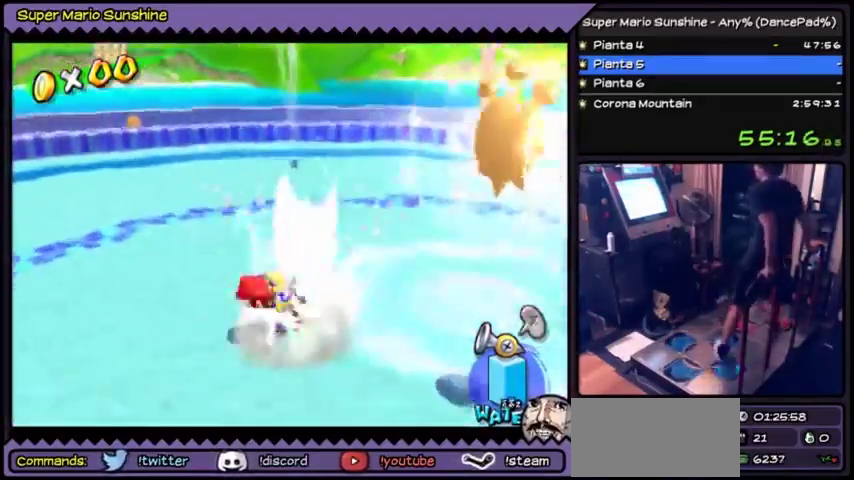
{"buttons": [], "events": [[34, "DPAD_DOWN", "up"], [200, "DPAD_DOWN", "down"], [467, "DPAD_DOWN", "up"]]}
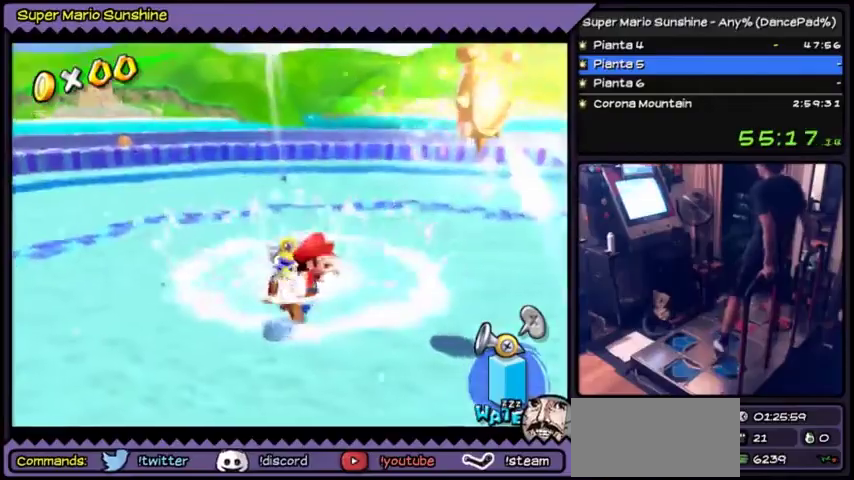
{"buttons": [], "events": []}
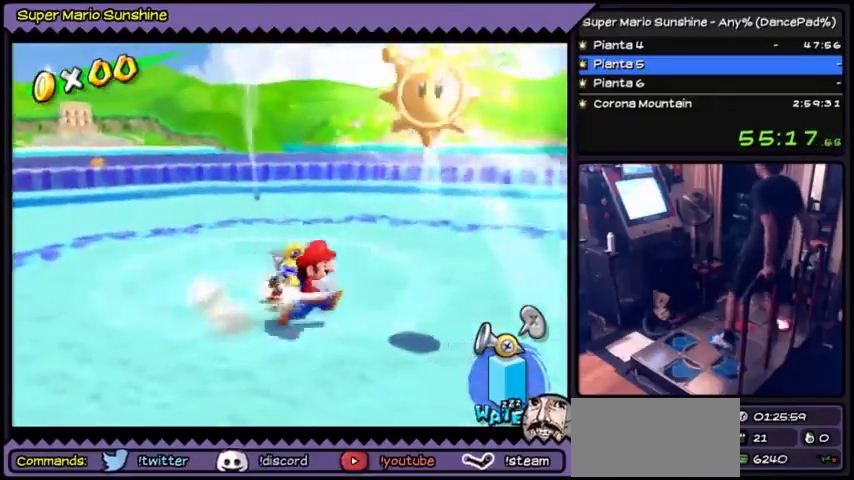
{"buttons": [], "events": [[34, "A", "down"], [501, "A", "up"]]}
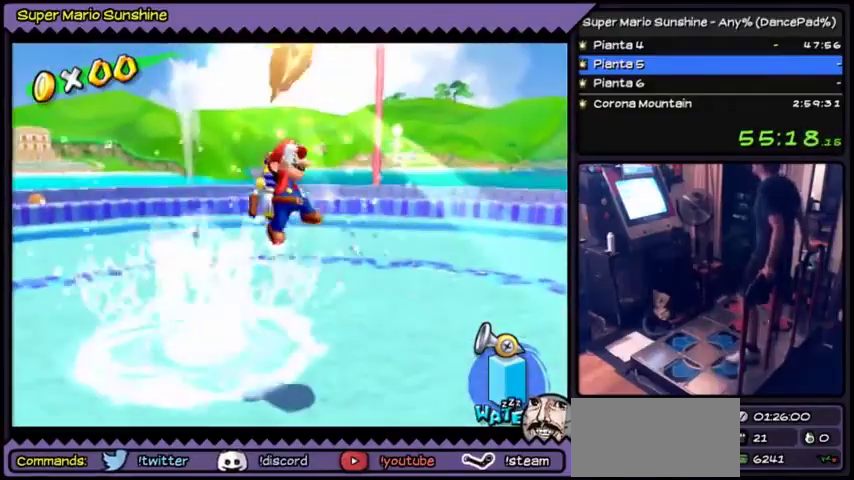
{"buttons": ["DPAD_DOWN"], "events": [[333, "DPAD_DOWN", "down"]]}
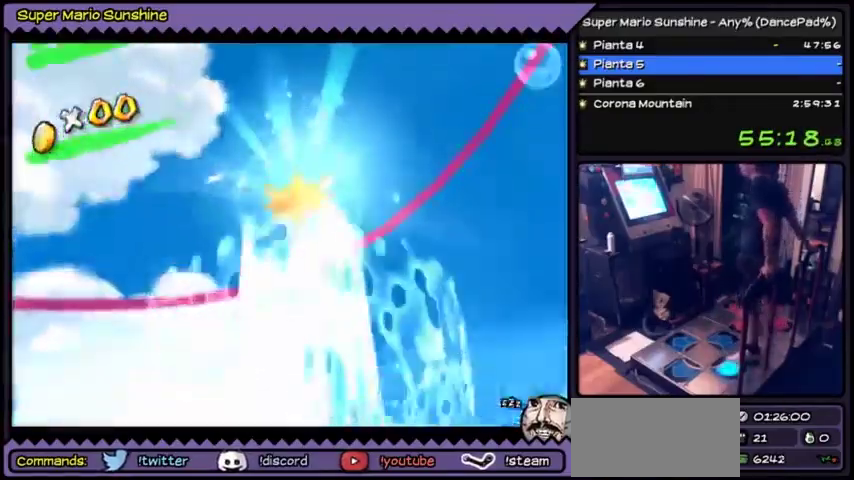
{"buttons": ["DPAD_DOWN"], "events": []}
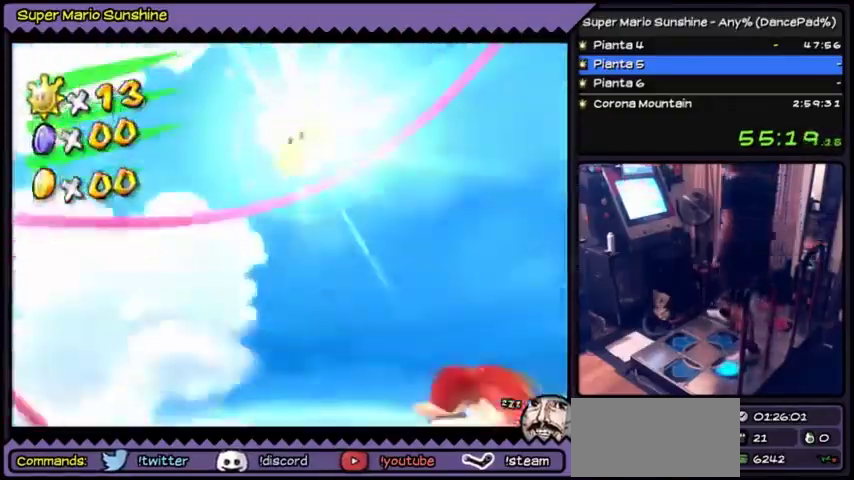
{"buttons": [], "events": [[200, "DPAD_DOWN", "up"]]}